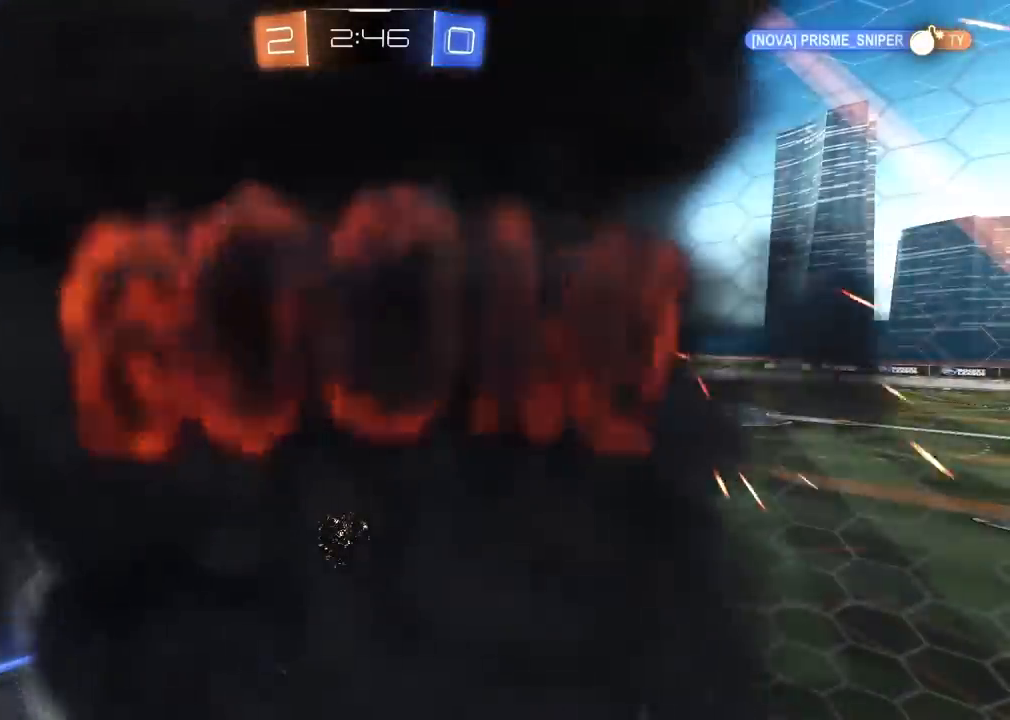
Gameplay with a controller (PlayStation layout); each line is a JSON object with the inputs held at the frame after it (dt_ms = milliseconds from this image to that frame). "events" lists button and stick changes between this image and that frame as [ms after this image, input, new state], when the widget could be followed in between. Not read: L2 R2.
{"dt_ms": 500, "buttons": [], "left_stick": "center", "right_stick": "center", "events": []}
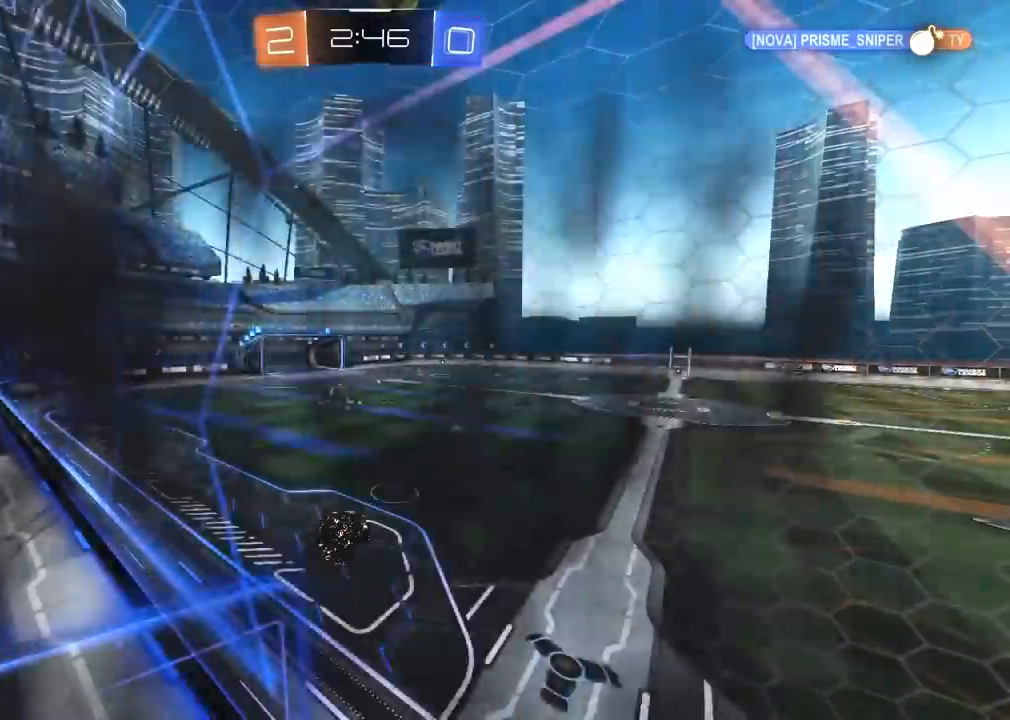
{"dt_ms": 500, "buttons": [], "left_stick": "center", "right_stick": "center", "events": [[50, "left_stick", "up-right"], [100, "left_stick", "center"], [283, "left_stick", "right"], [483, "left_stick", "center"]]}
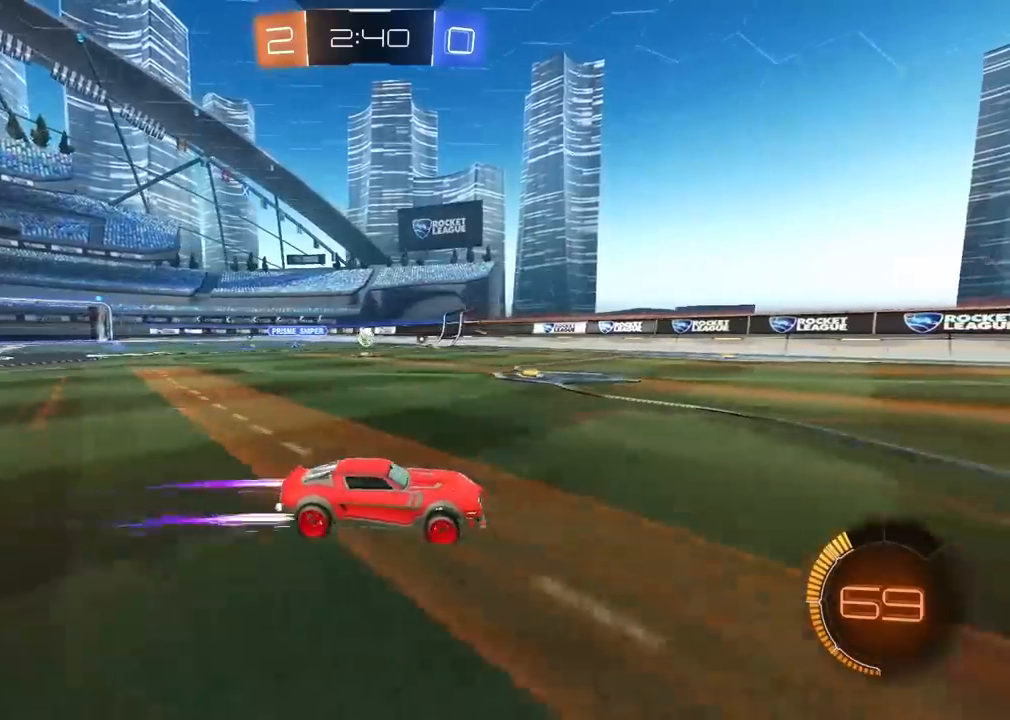
{"dt_ms": 500, "buttons": ["R1"], "left_stick": "left", "right_stick": "center", "events": [[183, "left_stick", "right"], [267, "left_stick", "center"], [467, "R1", "down"], [467, "left_stick", "left"]]}
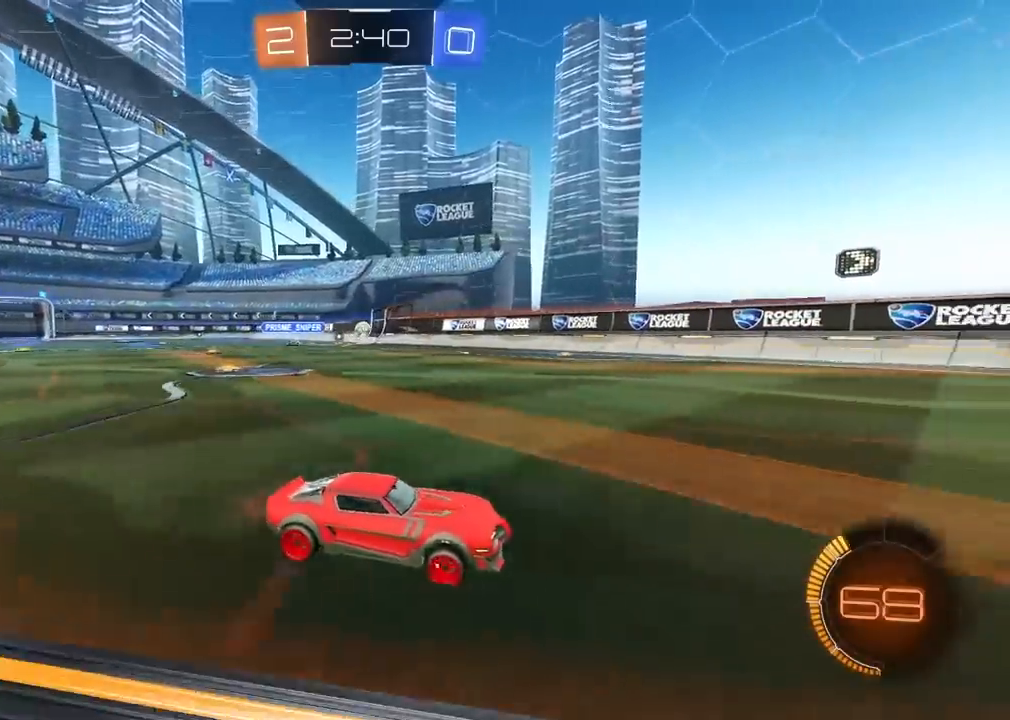
{"dt_ms": 500, "buttons": [], "left_stick": "center", "right_stick": "center", "events": [[350, "R1", "up"], [450, "left_stick", "center"]]}
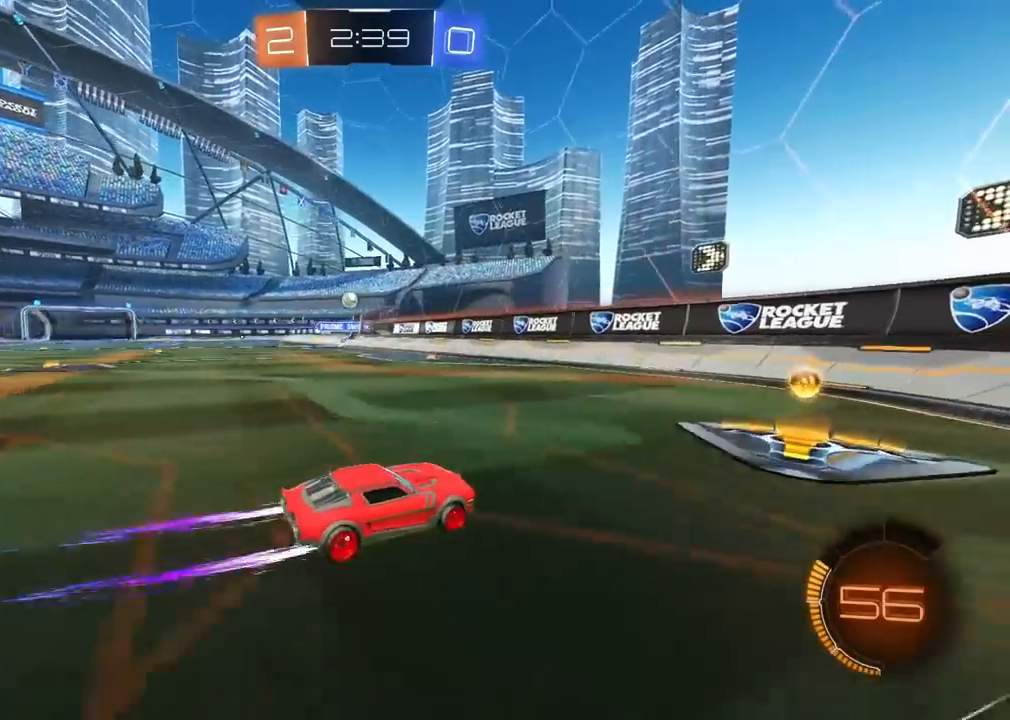
{"dt_ms": 500, "buttons": [], "left_stick": "right", "right_stick": "center", "events": [[100, "left_stick", "right"]]}
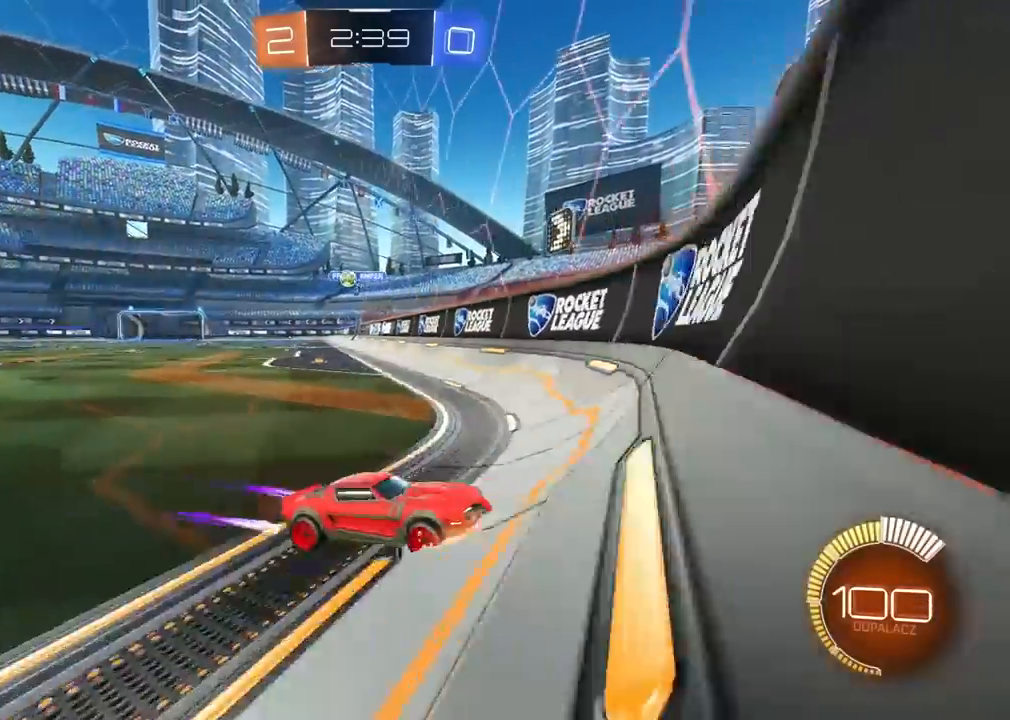
{"dt_ms": 500, "buttons": [], "left_stick": "right", "right_stick": "center", "events": [[200, "L1", "down"], [350, "L1", "up"]]}
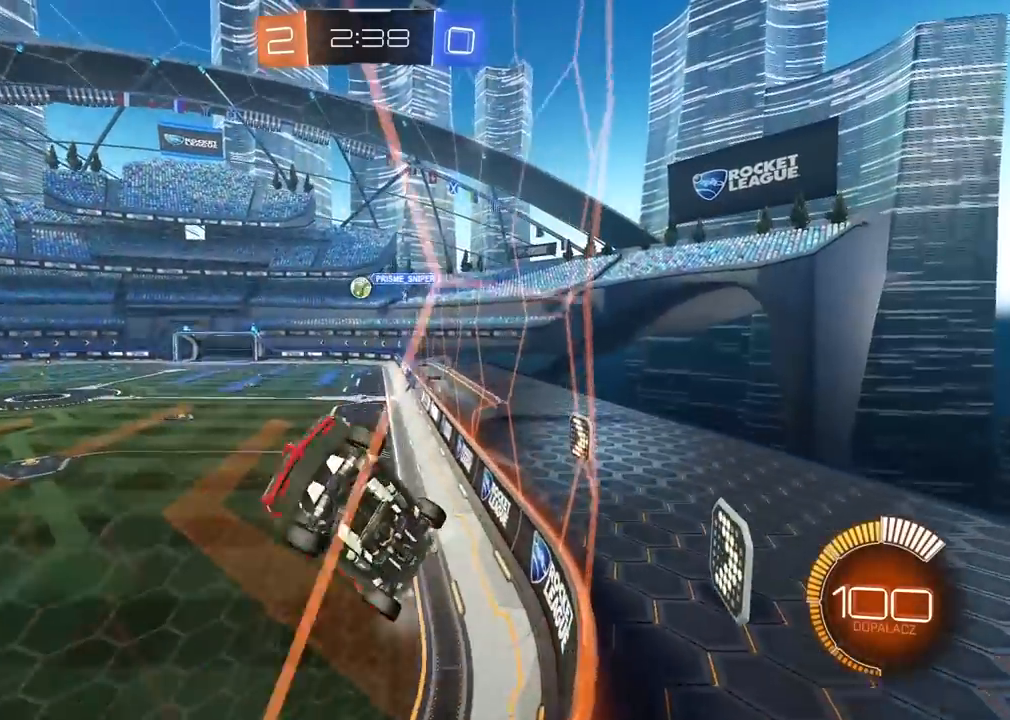
{"dt_ms": 500, "buttons": [], "left_stick": "center", "right_stick": "center", "events": [[367, "left_stick", "center"]]}
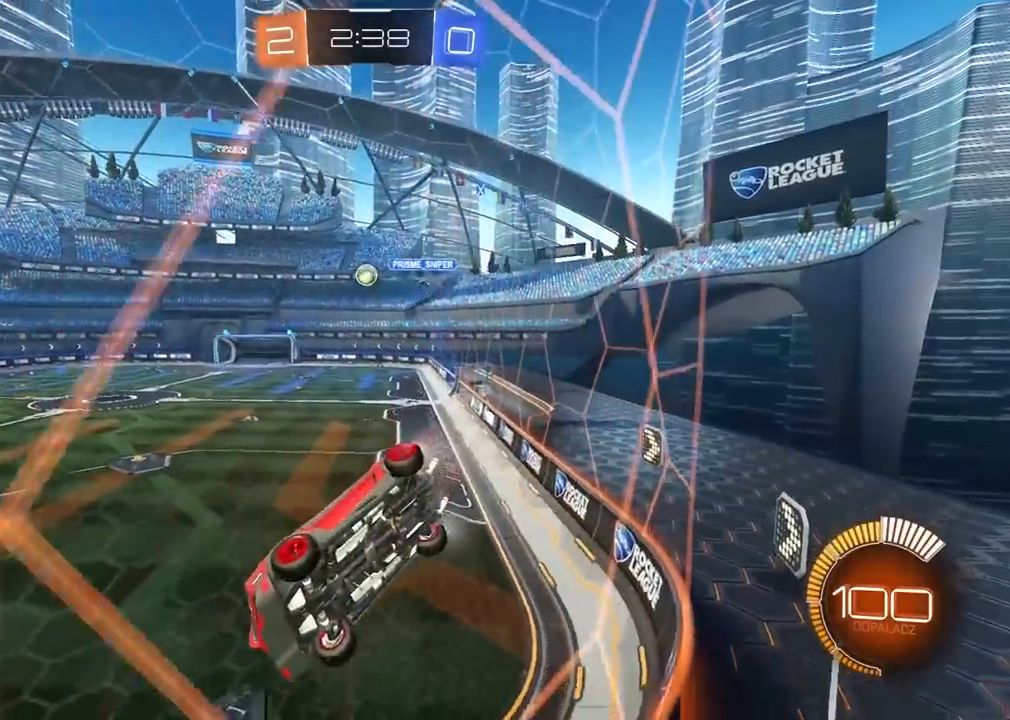
{"dt_ms": 500, "buttons": [], "left_stick": "center", "right_stick": "center", "events": [[50, "left_stick", "right"], [133, "left_stick", "center"]]}
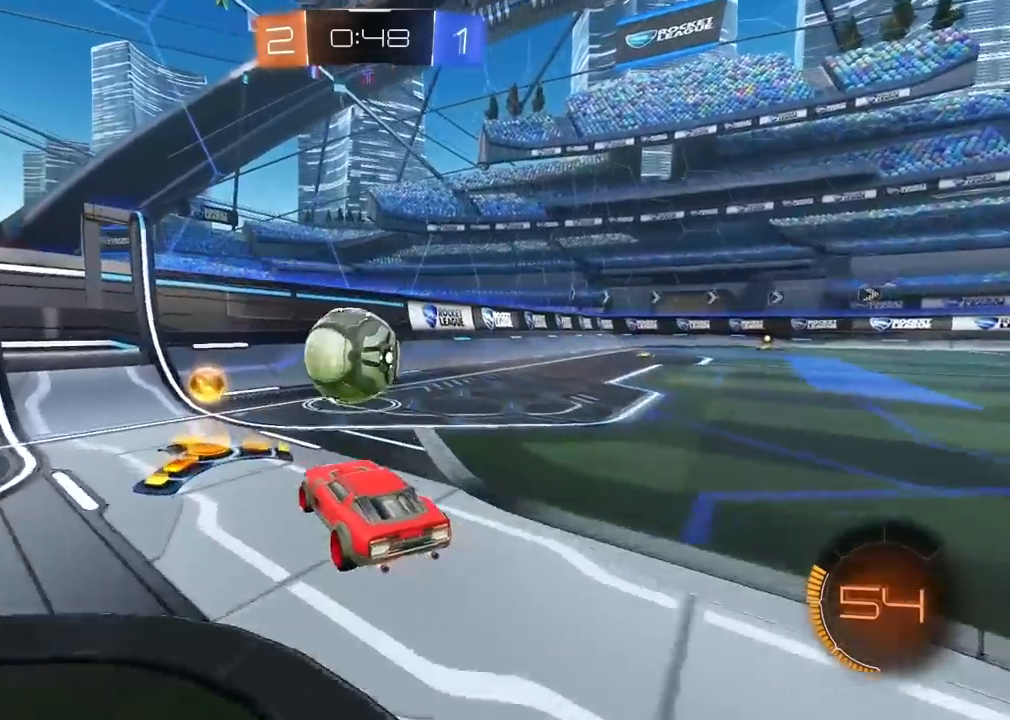
{"dt_ms": 500, "buttons": ["R1"], "left_stick": "center", "right_stick": "center", "events": [[417, "R1", "down"]]}
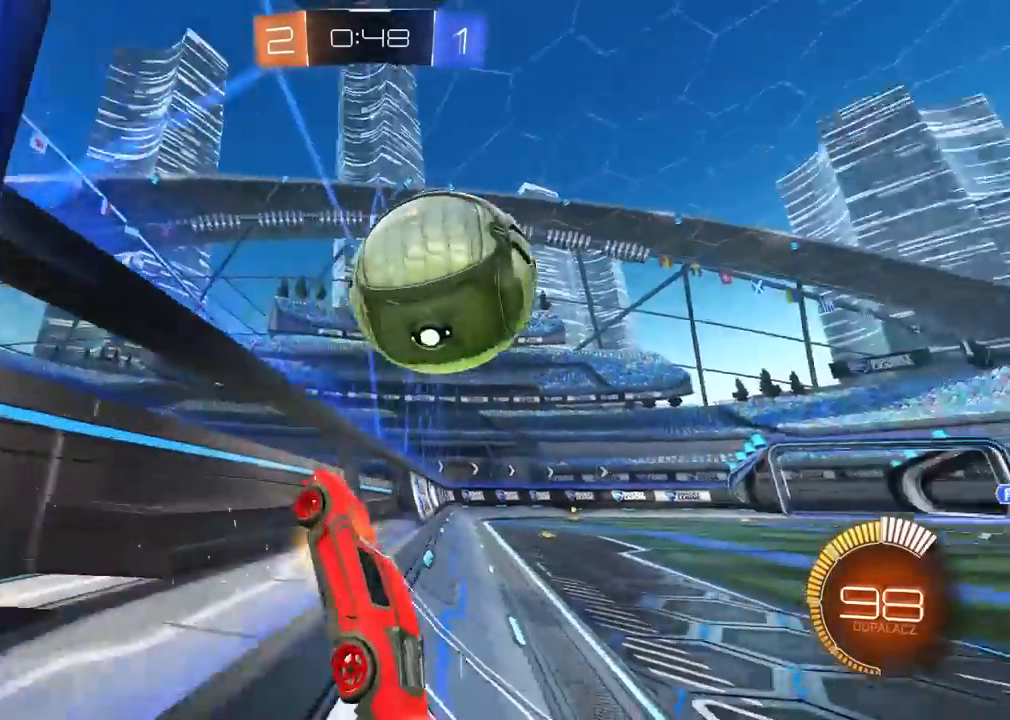
{"dt_ms": 1000, "buttons": ["R1"], "left_stick": "down-right", "right_stick": "center"}